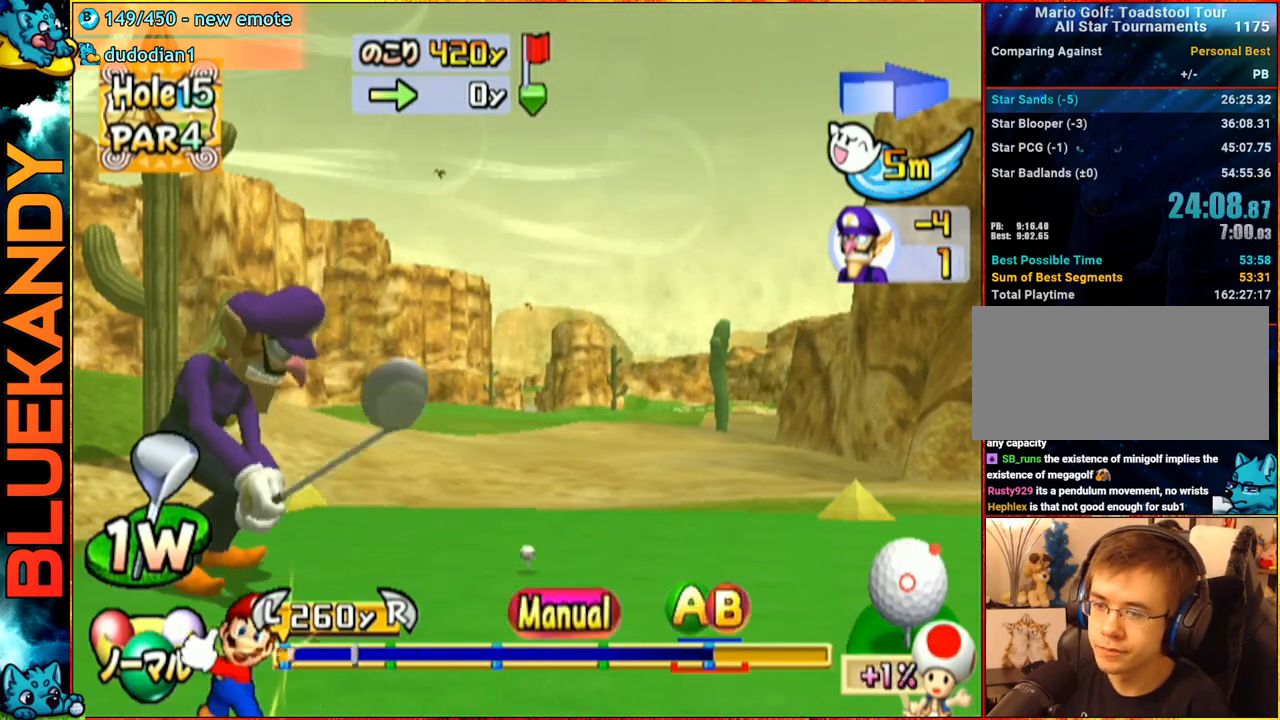
Gameplay with a controller (Nintendo layout); each line is a JSON object with the inputs held at the frame after it. "events" lists button and stick changes between this image and that frame as [ms after this image, input, new state], when the widget could be followed in between. Not read: L3 R3.
{"buttons": [], "left_stick": "up-right", "right_stick": "center", "events": []}
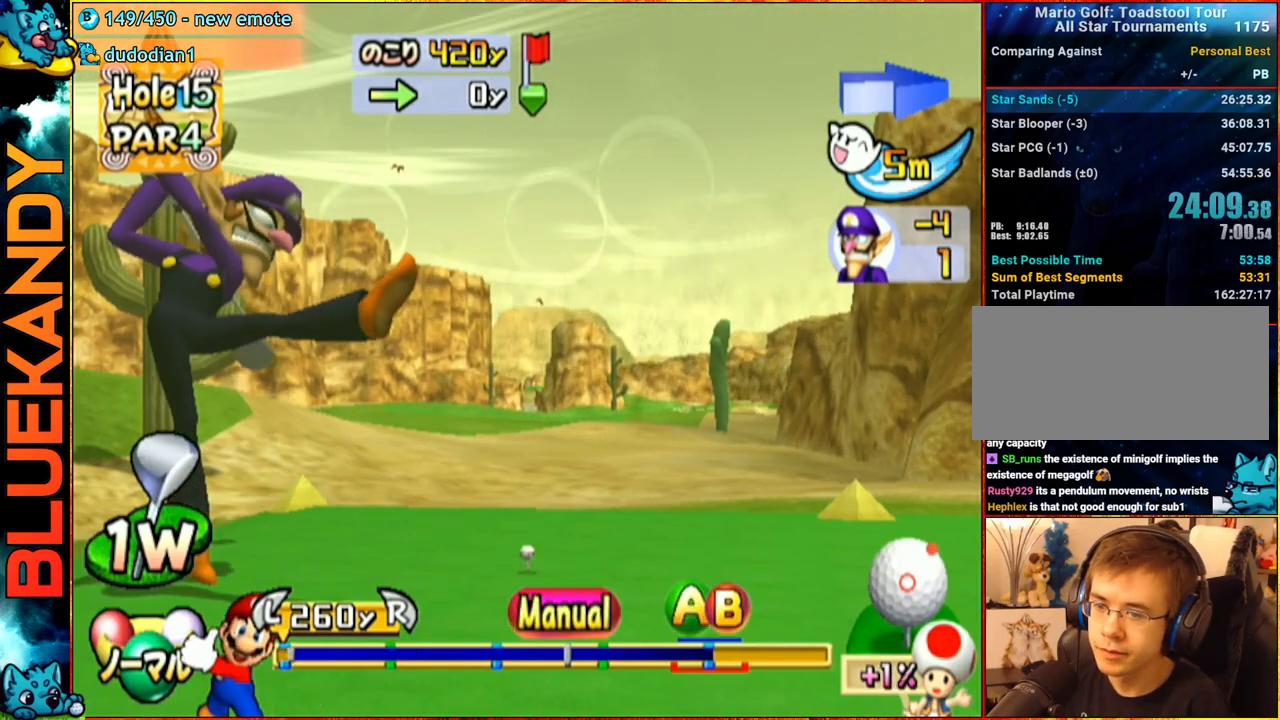
{"buttons": ["A"], "left_stick": "up-right", "right_stick": "center", "events": [[317, "A", "down"]]}
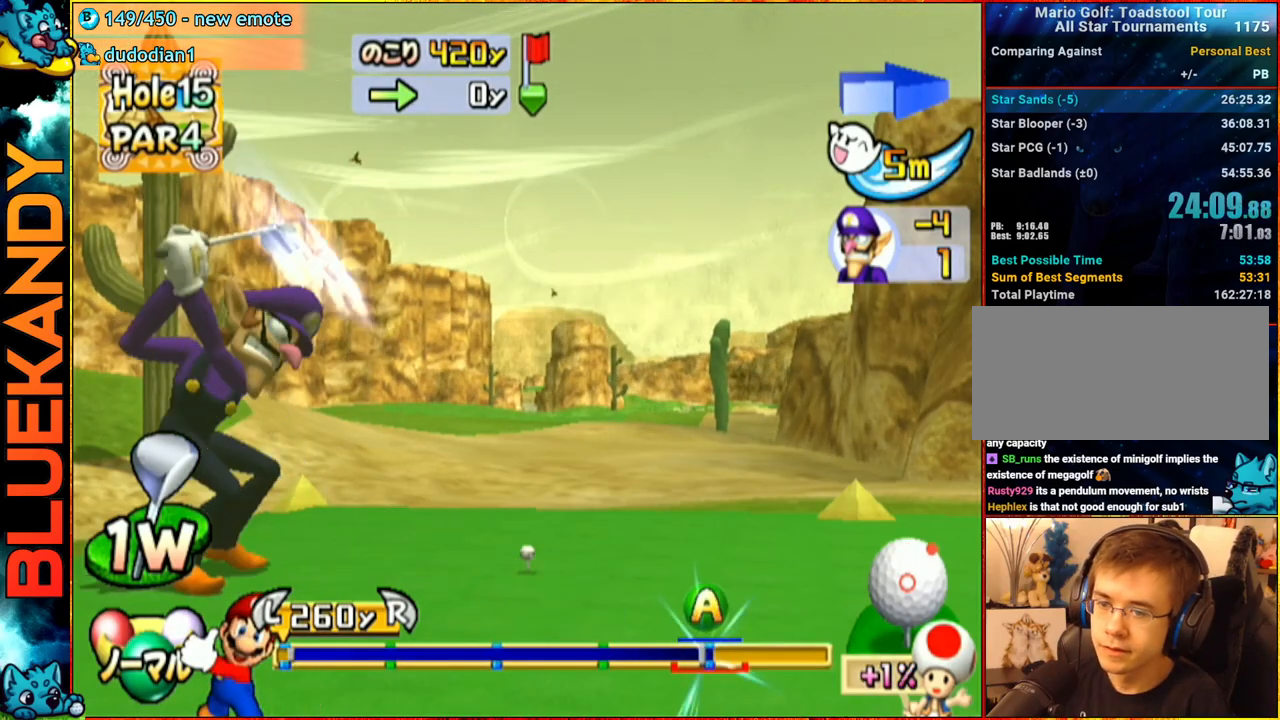
{"buttons": [], "left_stick": "center", "right_stick": "center", "events": [[83, "left_stick", "center"], [167, "A", "up"]]}
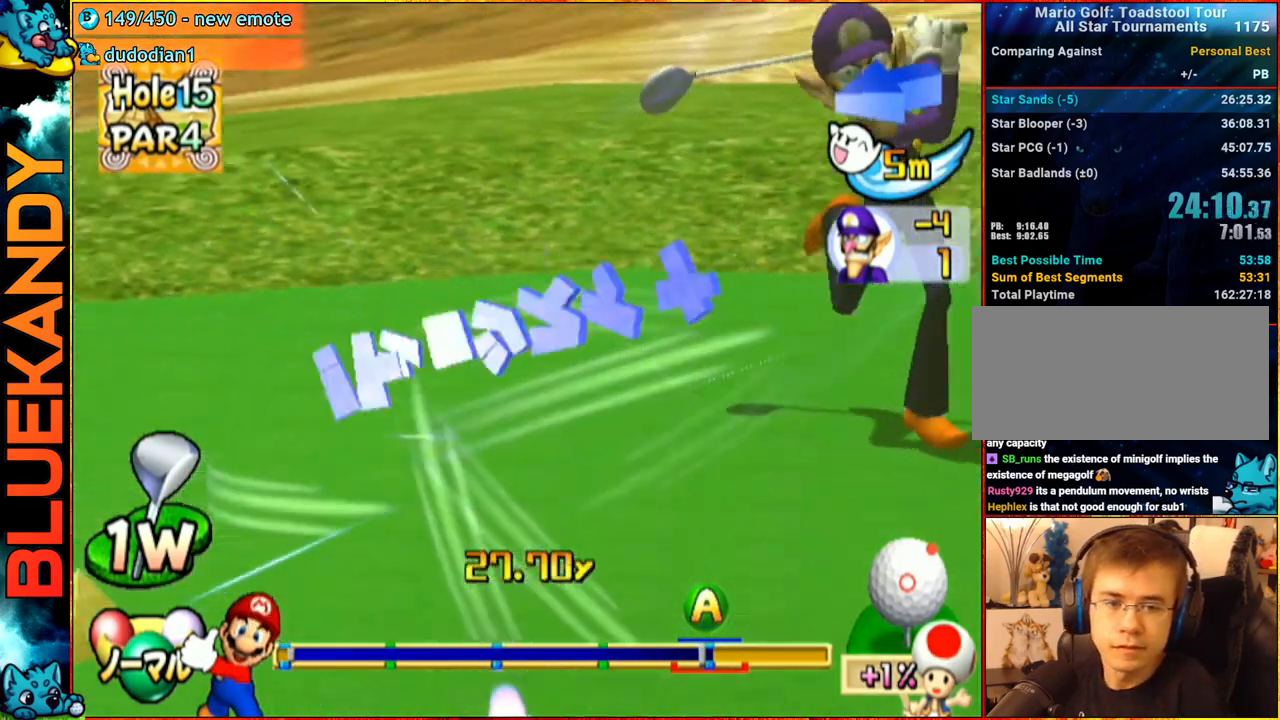
{"buttons": [], "left_stick": "center", "right_stick": "center", "events": []}
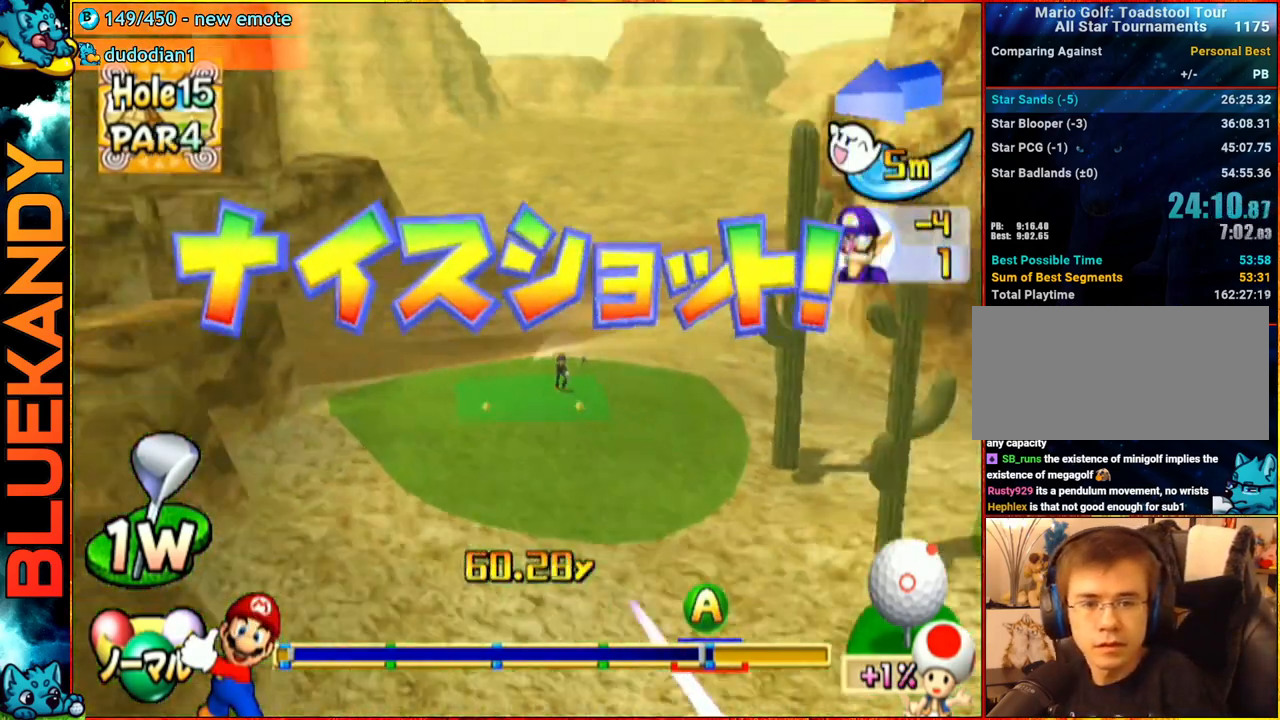
{"buttons": [], "left_stick": "center", "right_stick": "center", "events": []}
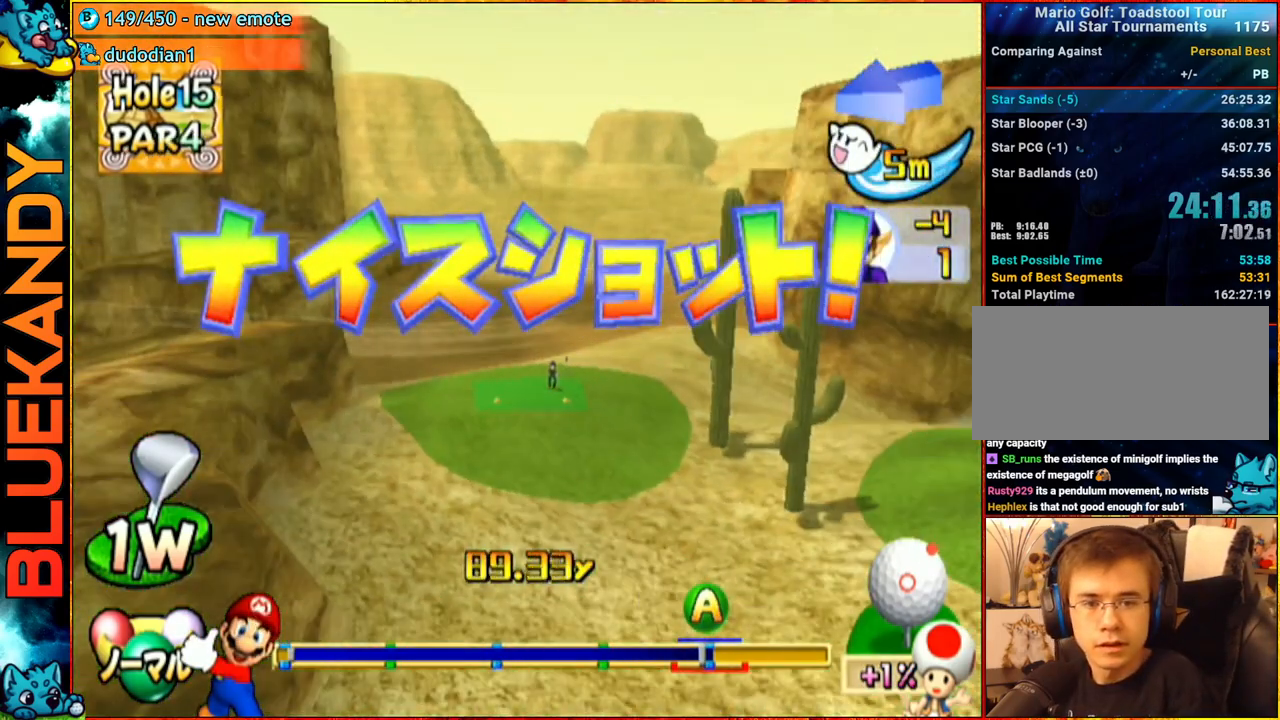
{"buttons": [], "left_stick": "center", "right_stick": "center", "events": []}
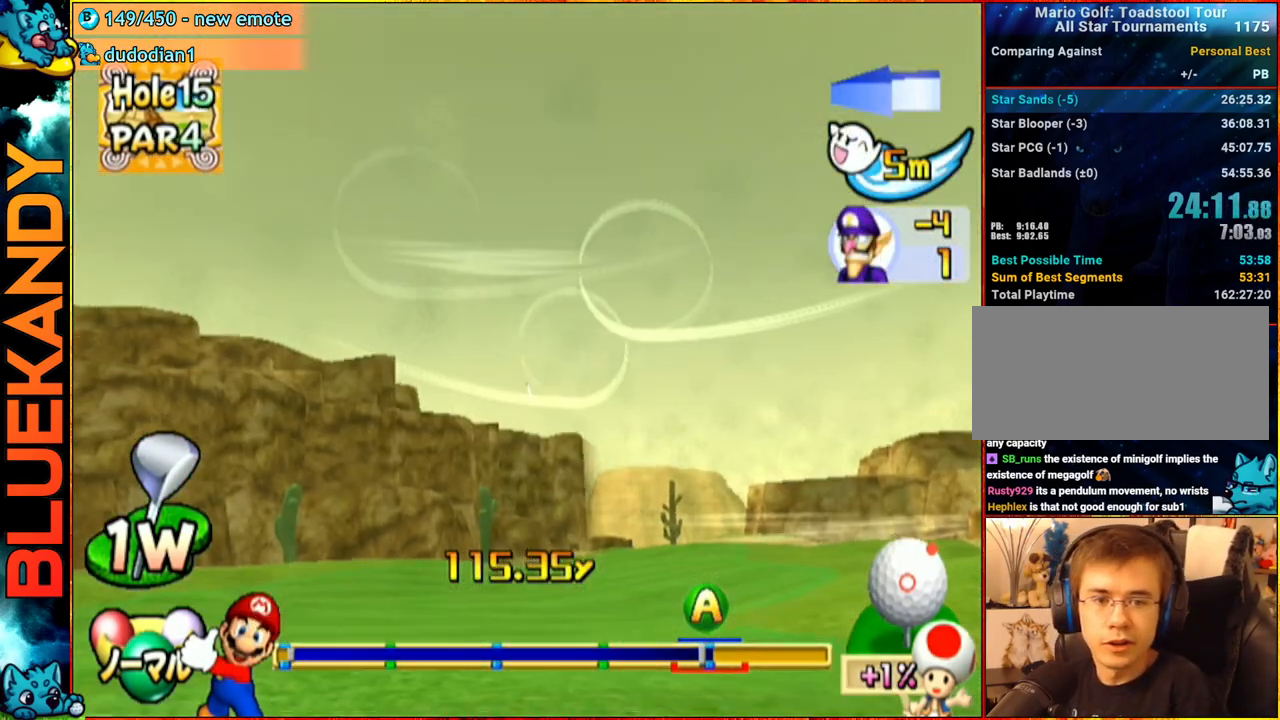
{"buttons": [], "left_stick": "up-left", "right_stick": "center", "events": [[483, "left_stick", "up-left"]]}
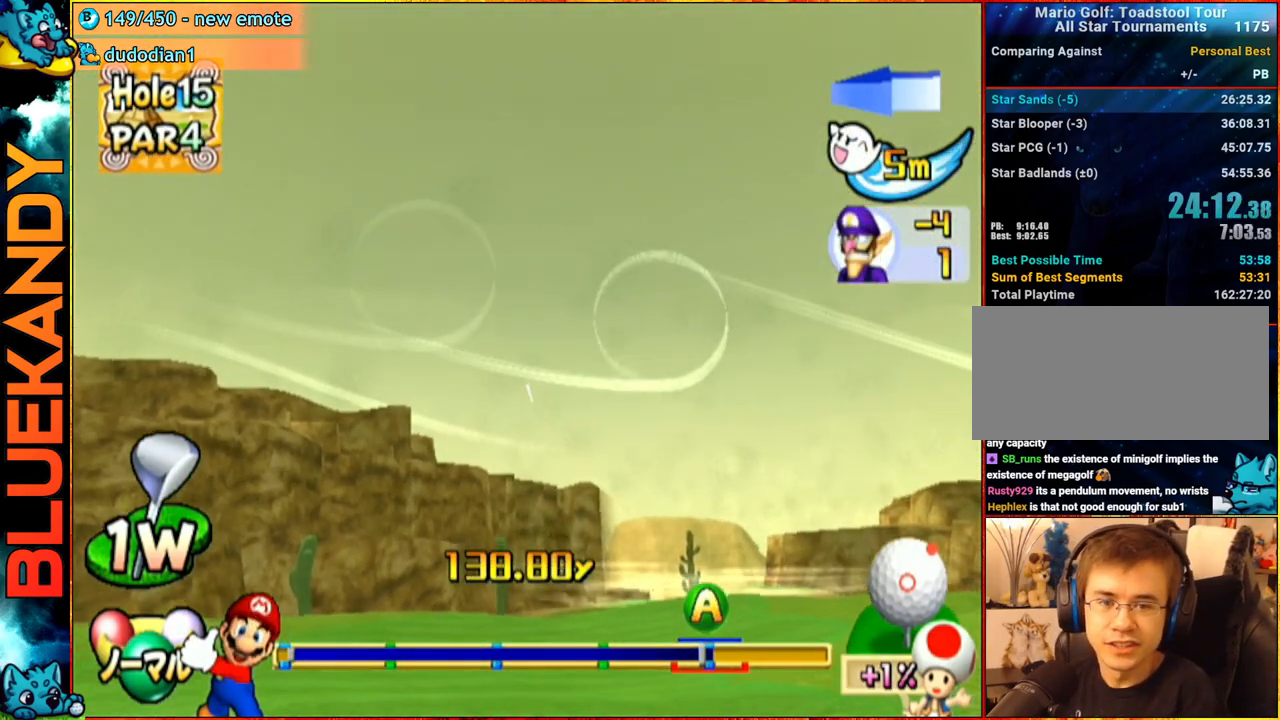
{"buttons": ["A"], "left_stick": "left", "right_stick": "center", "events": [[117, "A", "down"], [183, "left_stick", "left"]]}
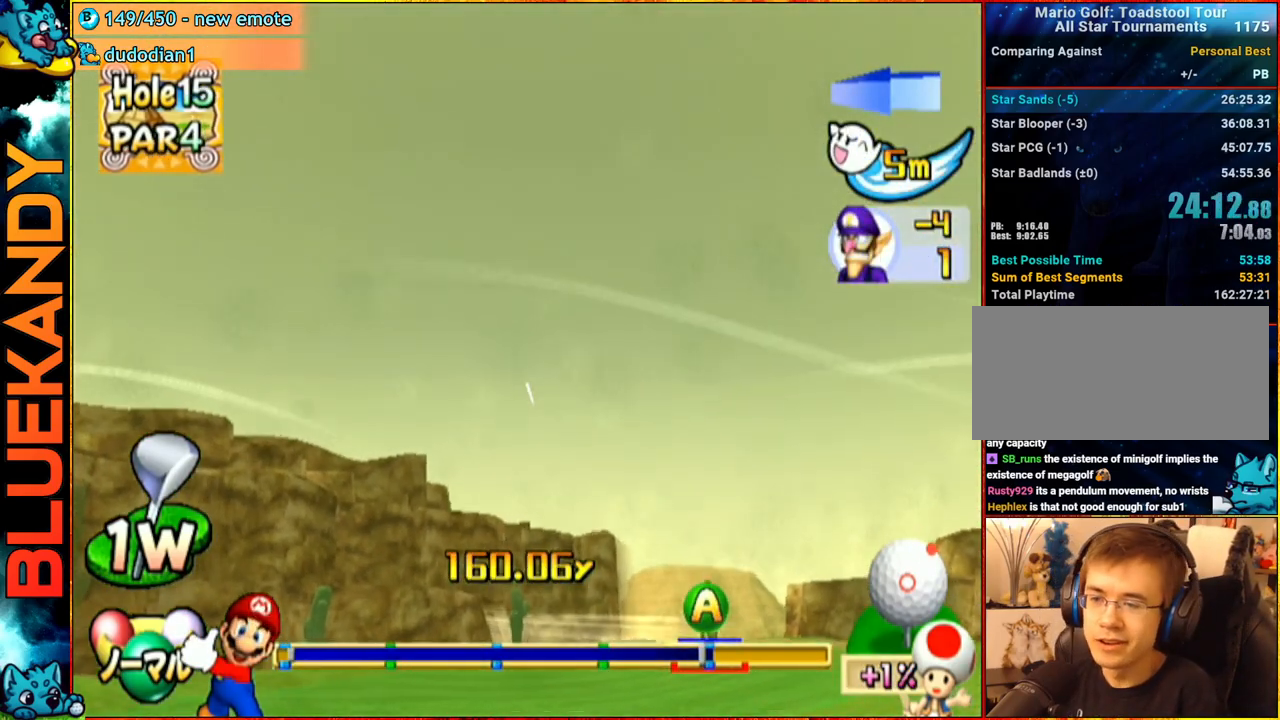
{"buttons": ["A"], "left_stick": "center", "right_stick": "center", "events": [[250, "left_stick", "center"]]}
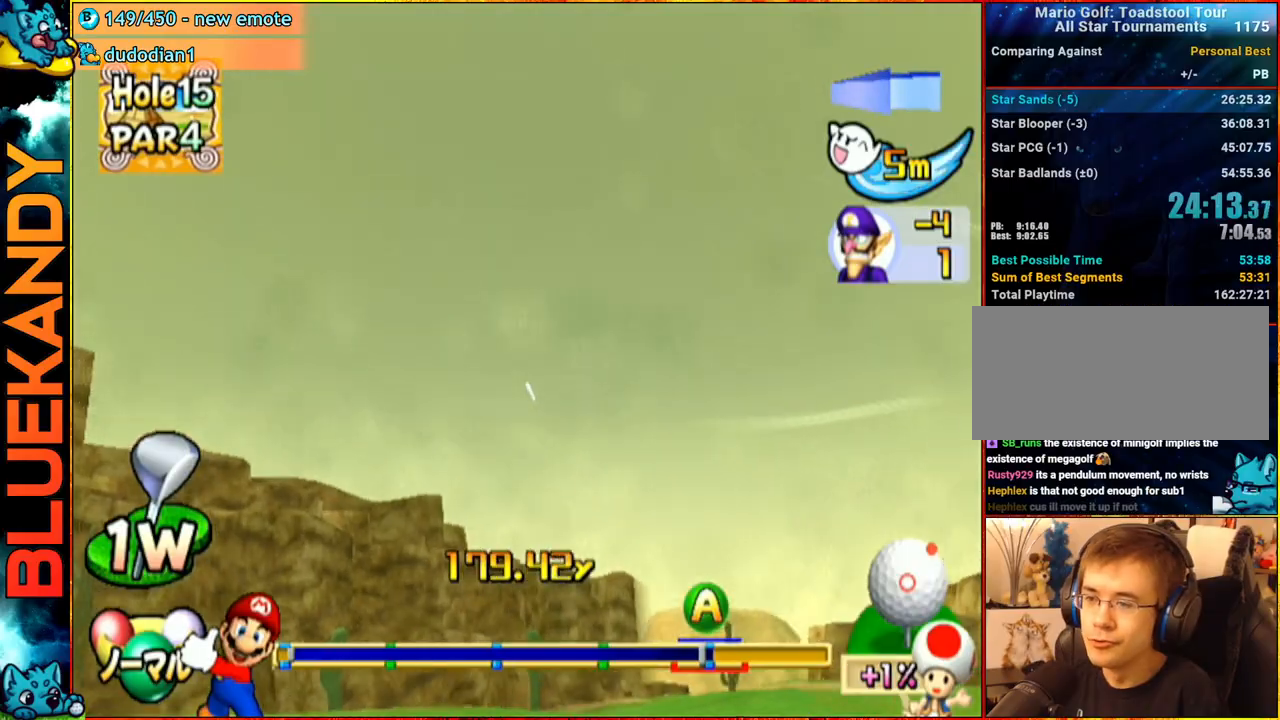
{"buttons": ["A"], "left_stick": "center", "right_stick": "center", "events": []}
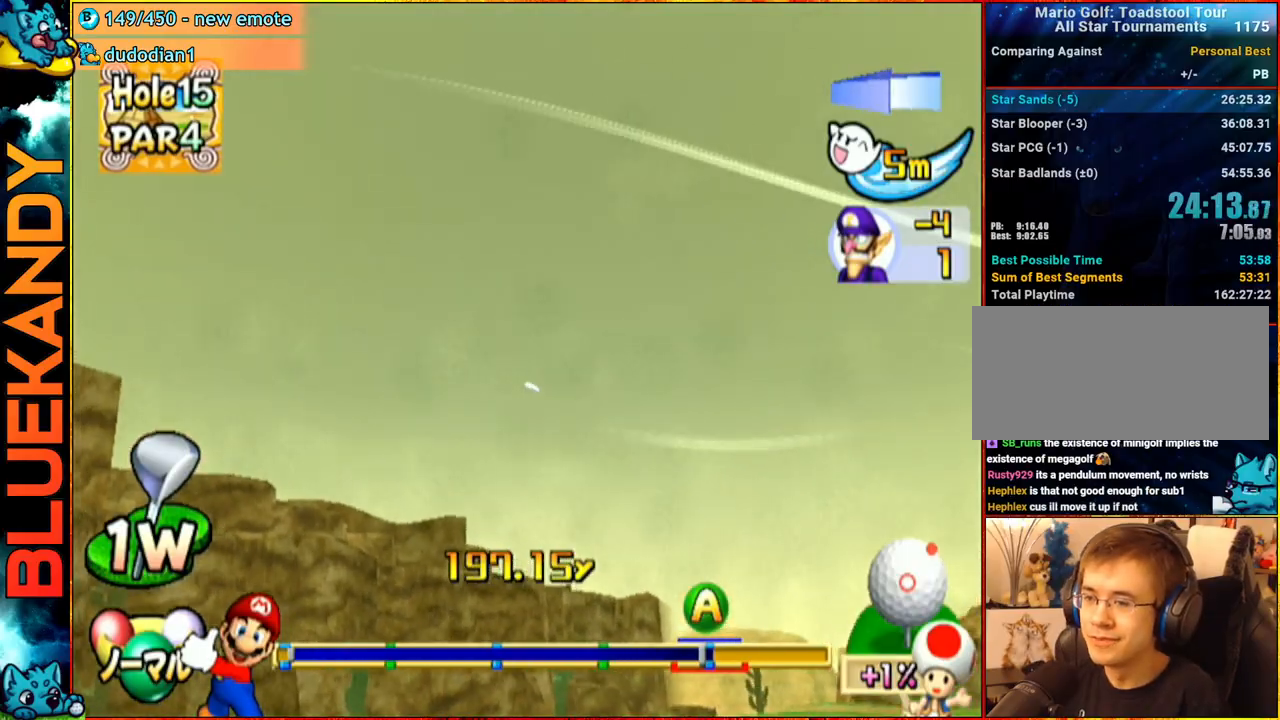
{"buttons": ["A"], "left_stick": "center", "right_stick": "center", "events": []}
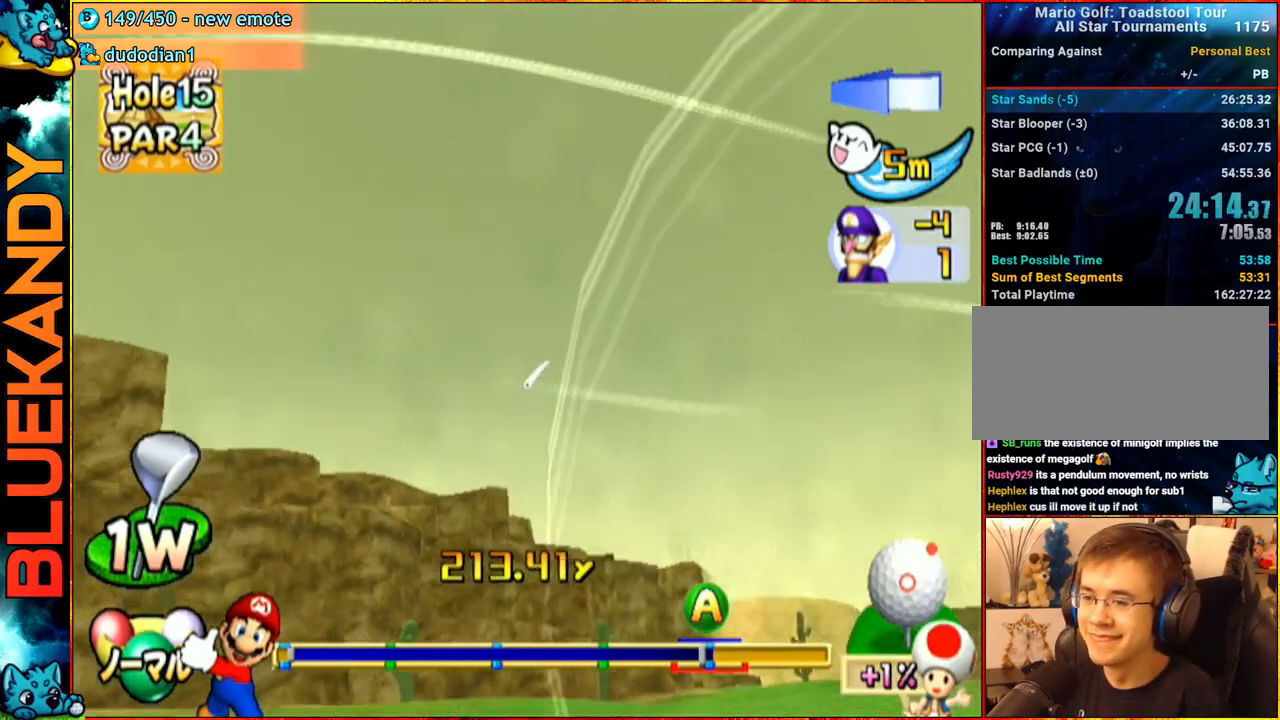
{"buttons": ["A"], "left_stick": "center", "right_stick": "center", "events": []}
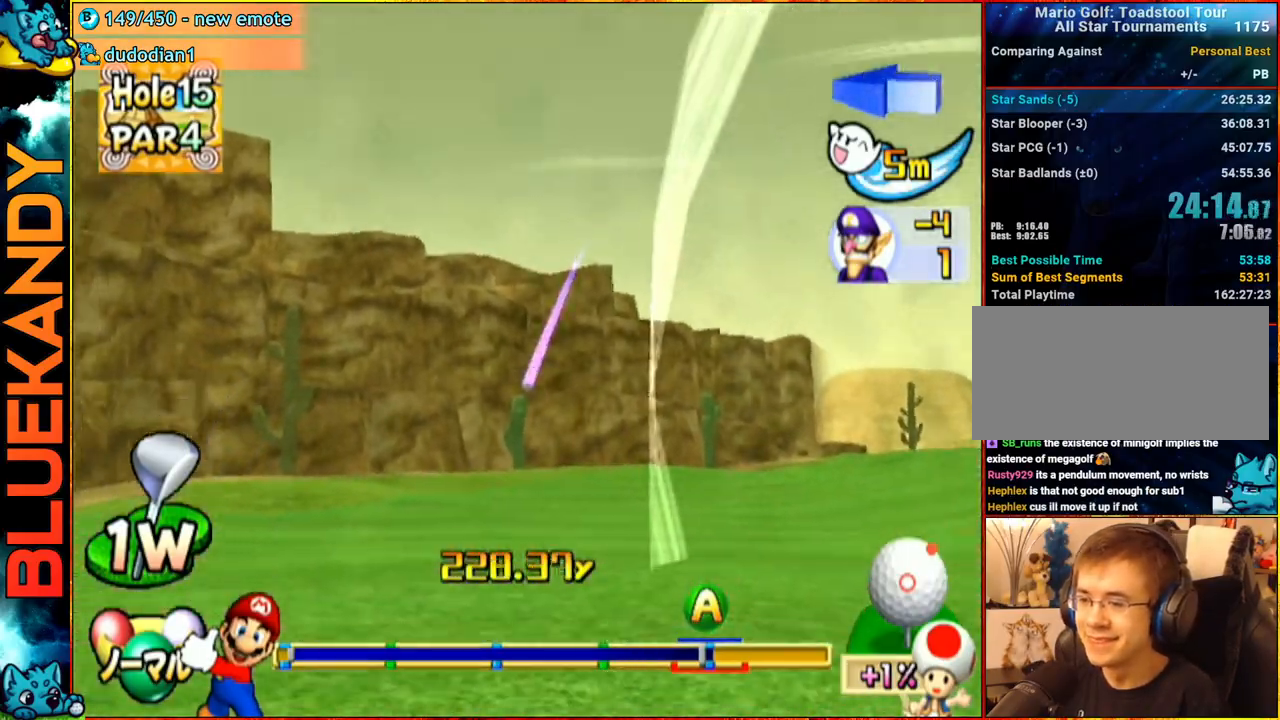
{"buttons": ["A"], "left_stick": "center", "right_stick": "center", "events": []}
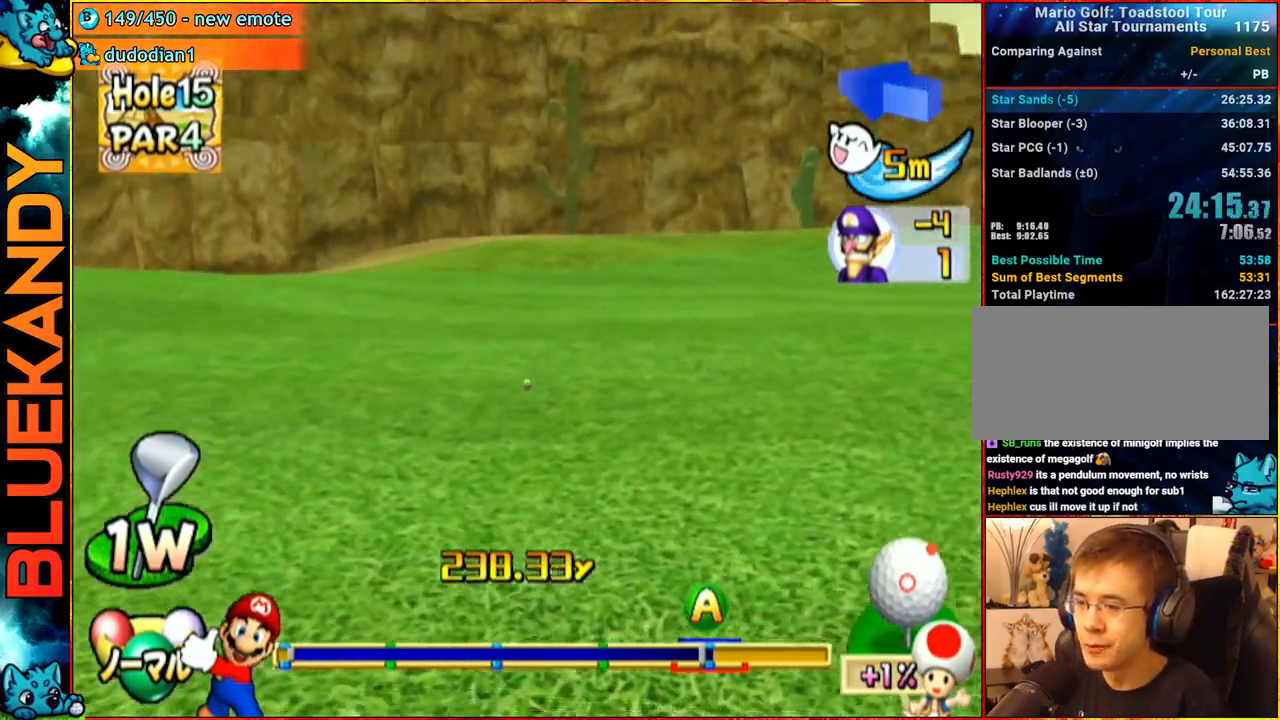
{"buttons": ["A"], "left_stick": "center", "right_stick": "center", "events": []}
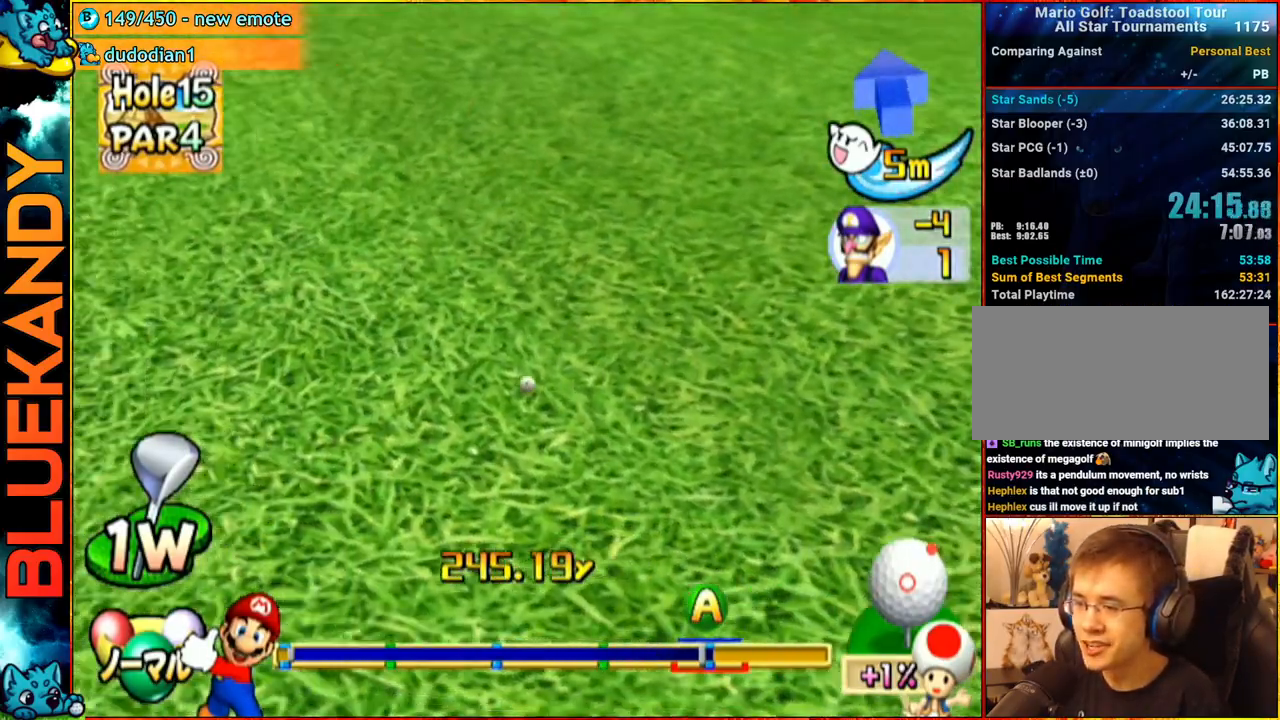
{"buttons": ["A"], "left_stick": "center", "right_stick": "center", "events": []}
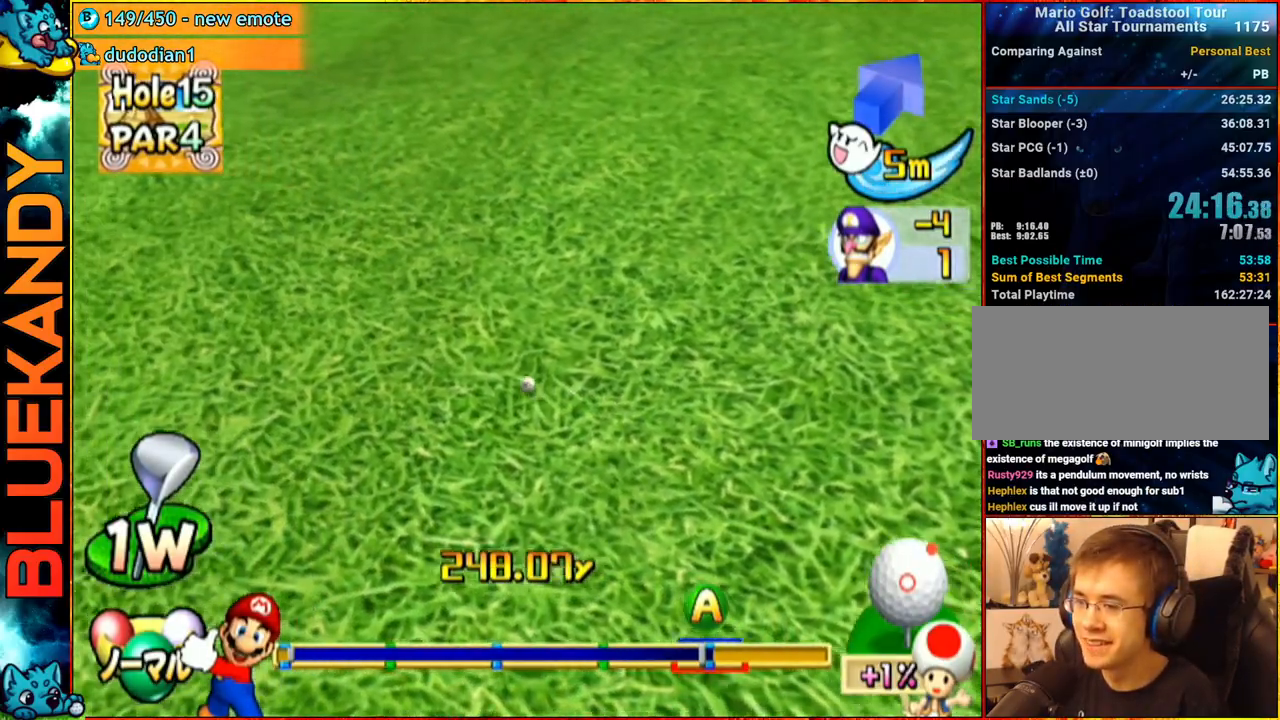
{"buttons": ["A"], "left_stick": "center", "right_stick": "center", "events": []}
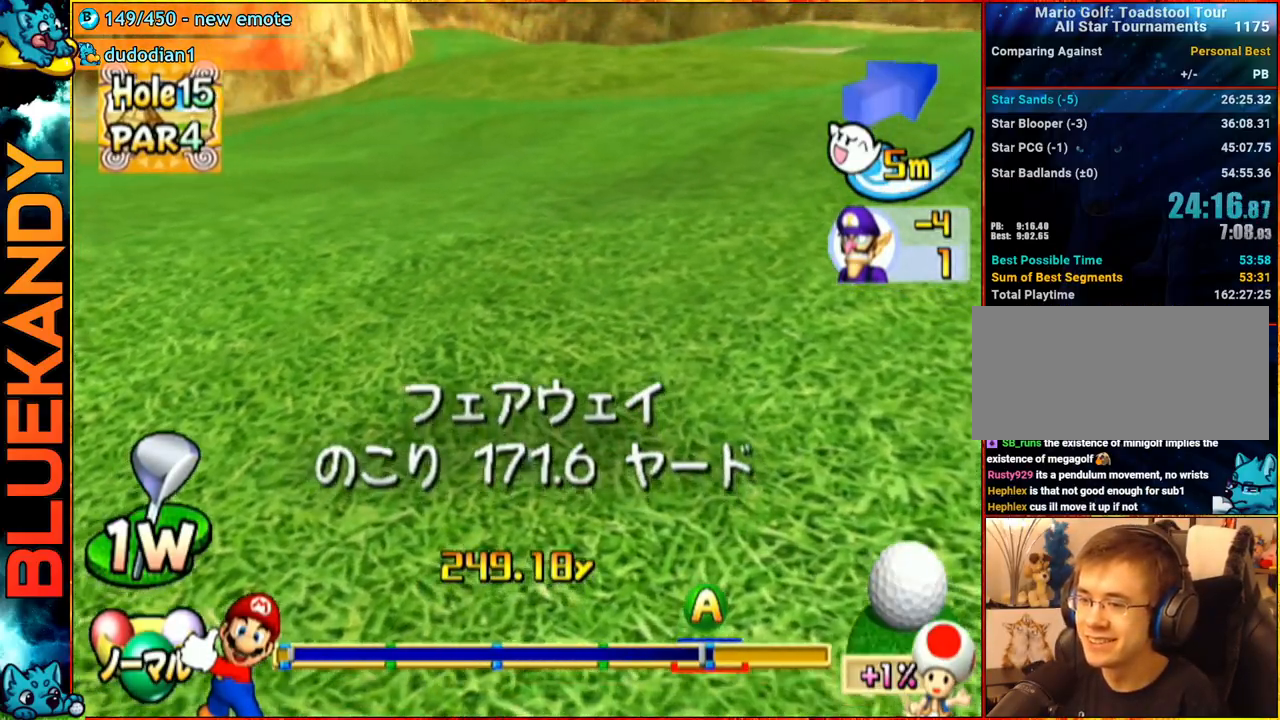
{"buttons": [], "left_stick": "center", "right_stick": "center", "events": [[100, "A", "up"]]}
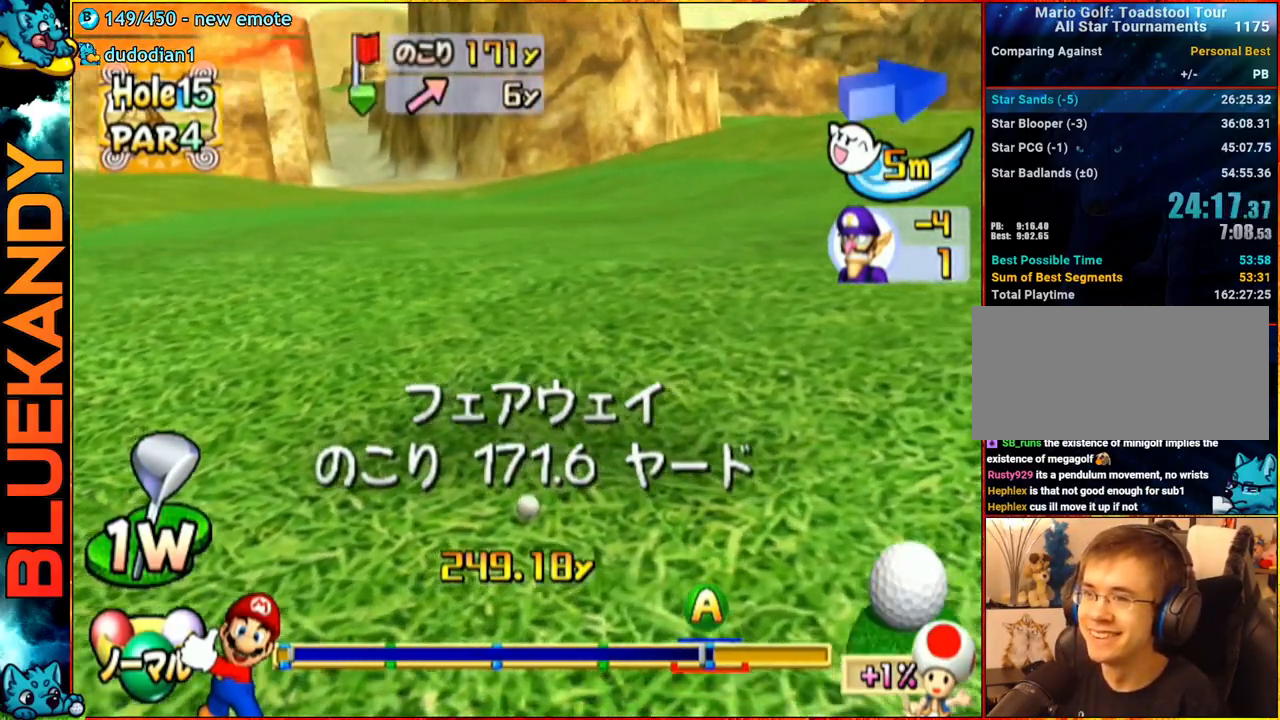
{"buttons": [], "left_stick": "center", "right_stick": "center", "events": []}
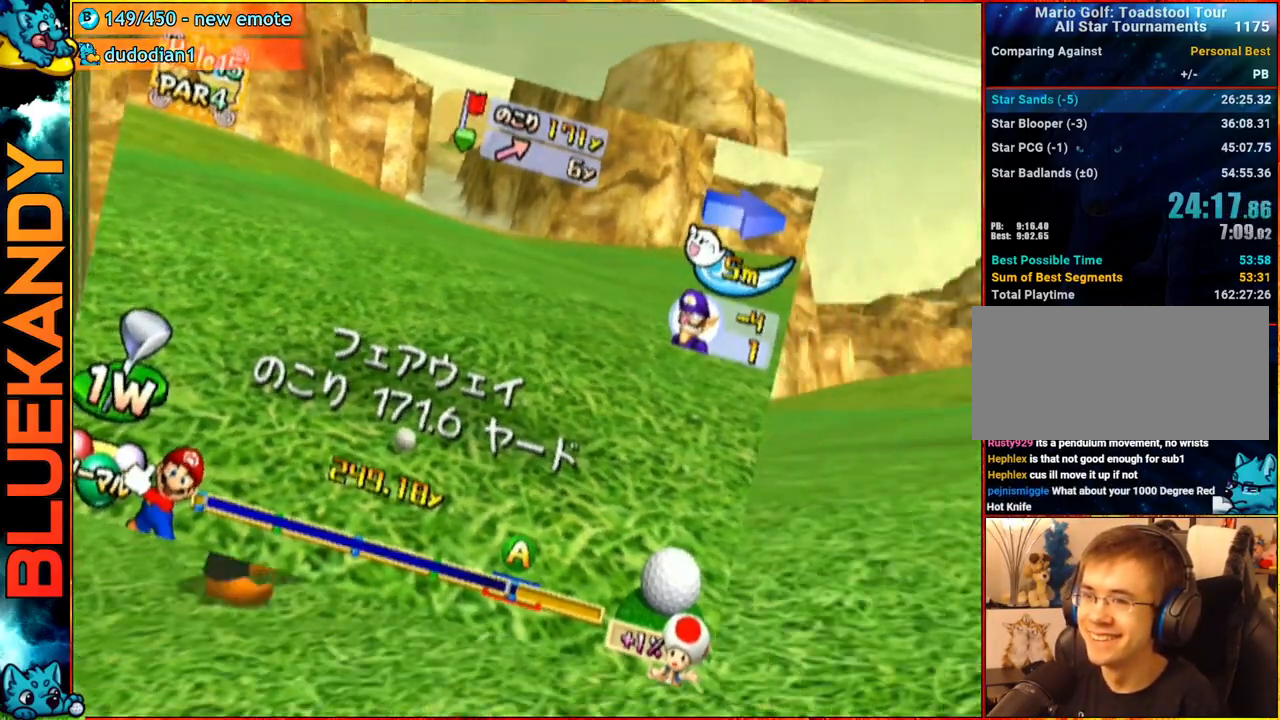
{"buttons": ["A"], "left_stick": "center", "right_stick": "center", "events": [[100, "left_stick", "left"], [300, "left_stick", "center"], [367, "A", "down"]]}
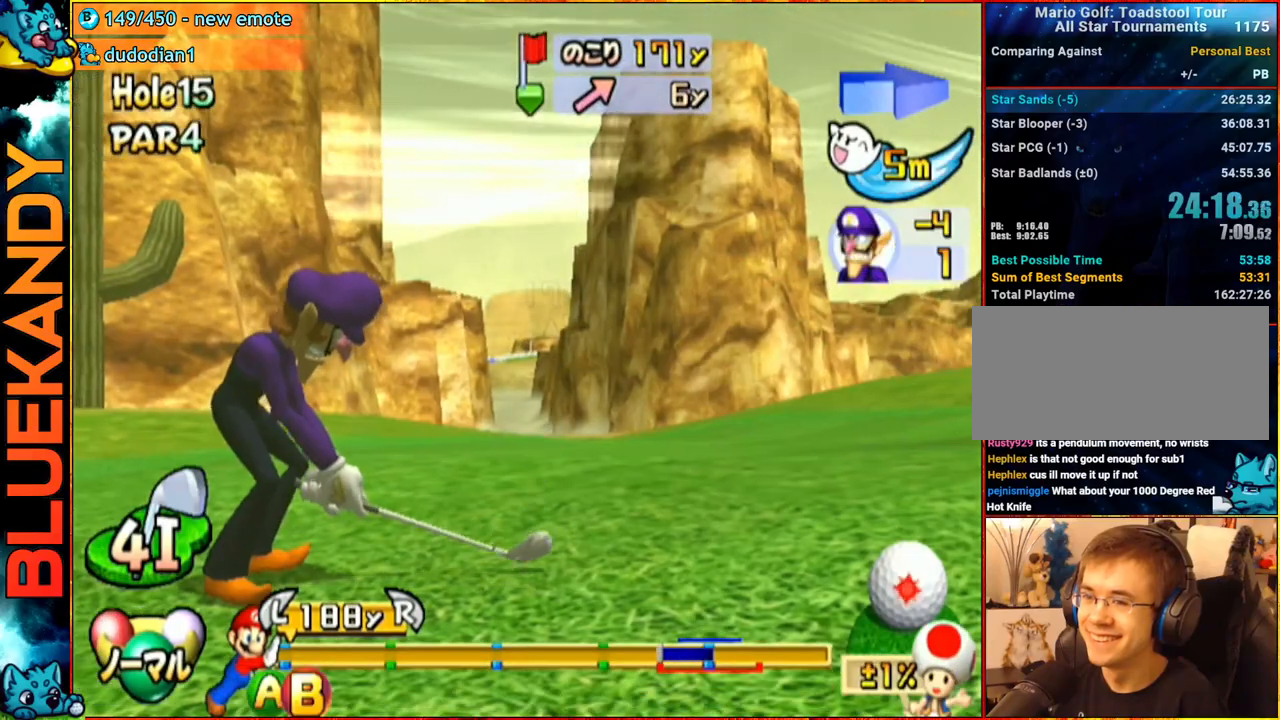
{"buttons": [], "left_stick": "center", "right_stick": "center", "events": [[33, "A", "up"]]}
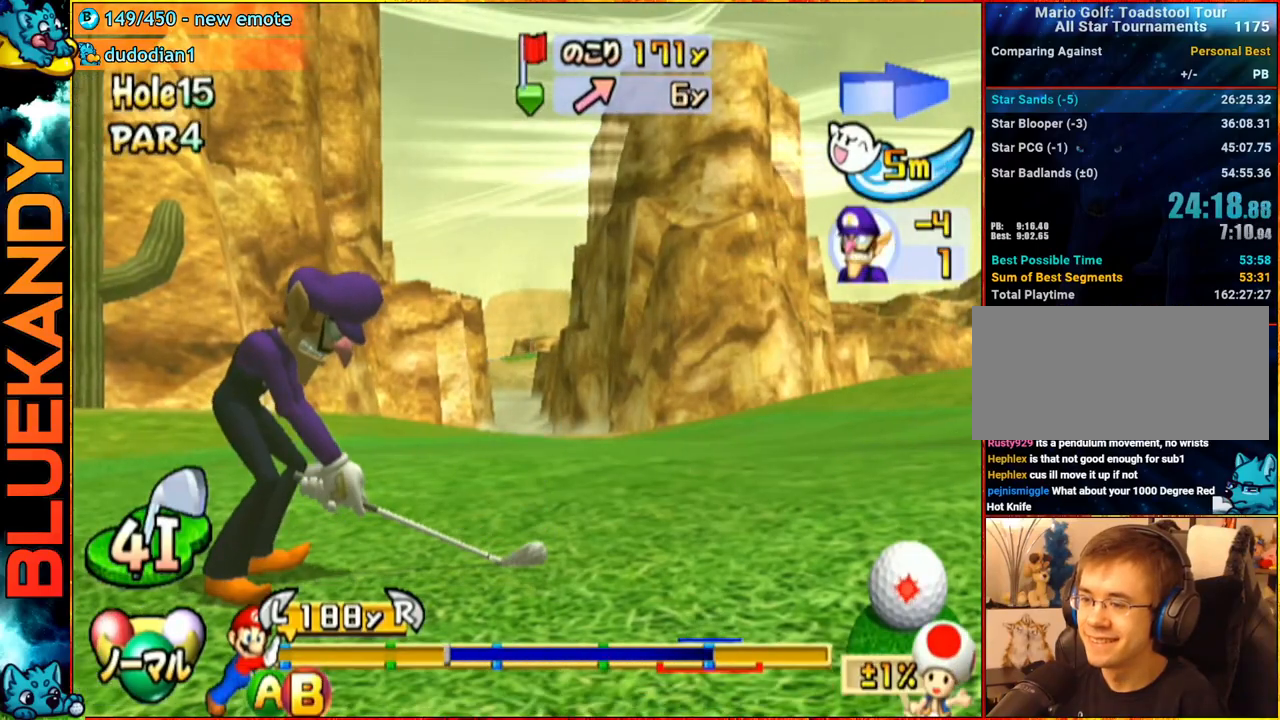
{"buttons": [], "left_stick": "up-right", "right_stick": "center", "events": [[333, "B", "down"], [333, "left_stick", "up-right"], [400, "B", "up"]]}
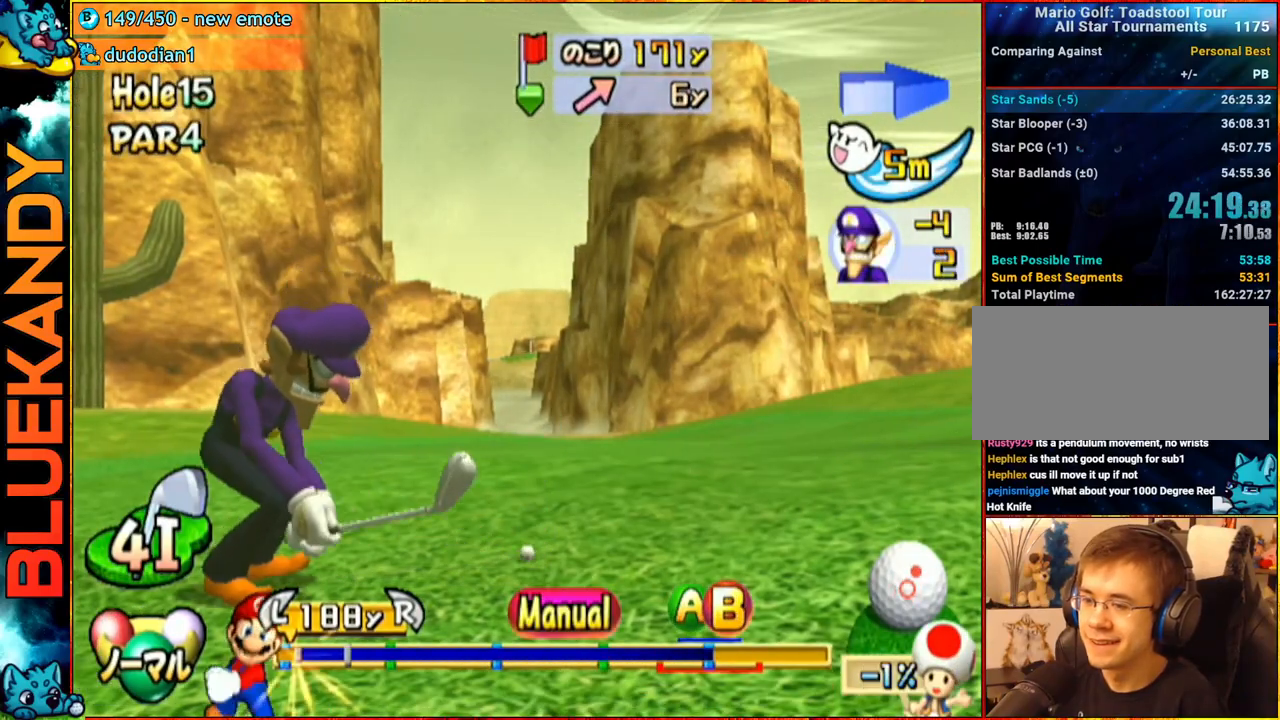
{"buttons": [], "left_stick": "up-right", "right_stick": "center", "events": []}
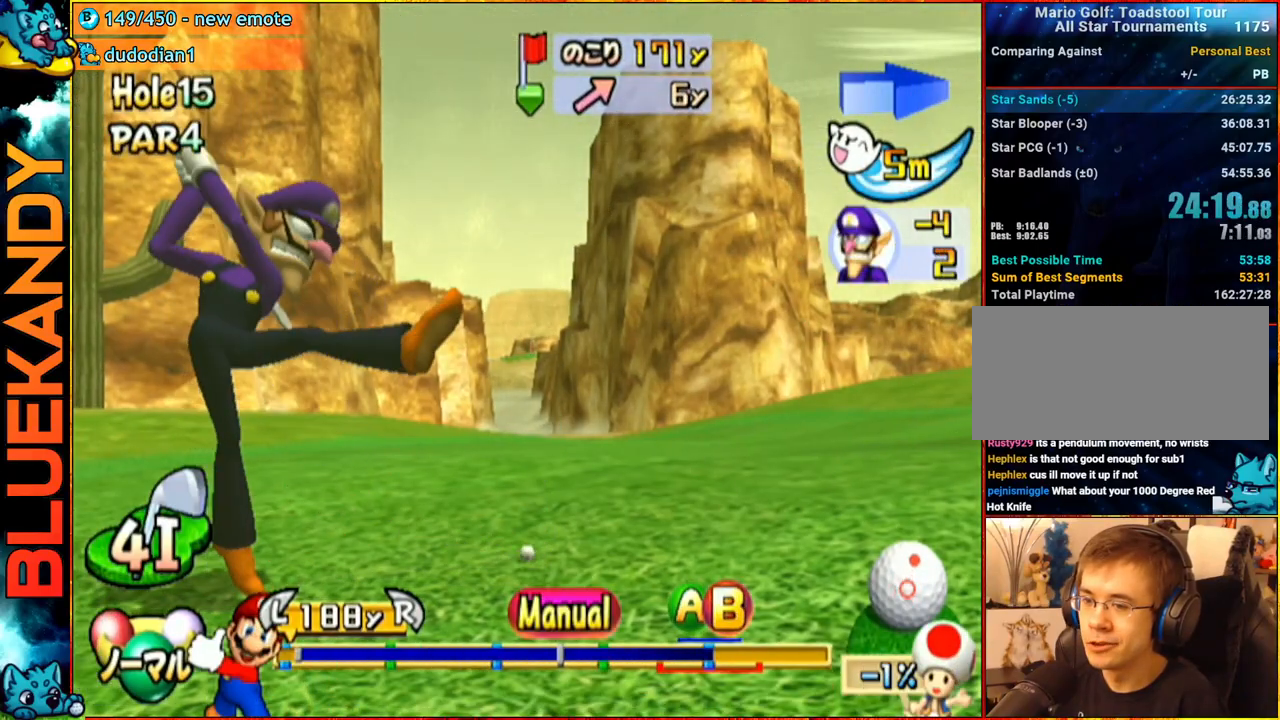
{"buttons": [], "left_stick": "up-right", "right_stick": "center", "events": [[317, "B", "down"], [367, "B", "up"]]}
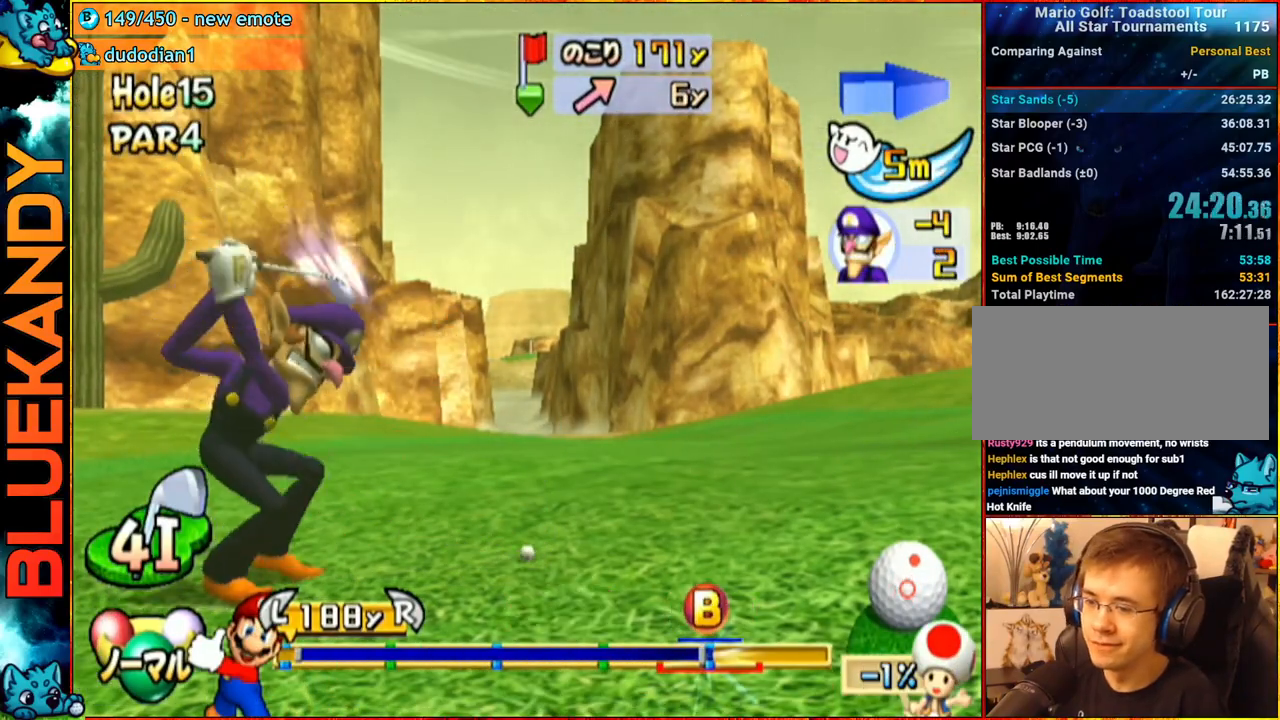
{"buttons": [], "left_stick": "center", "right_stick": "center", "events": [[33, "left_stick", "center"]]}
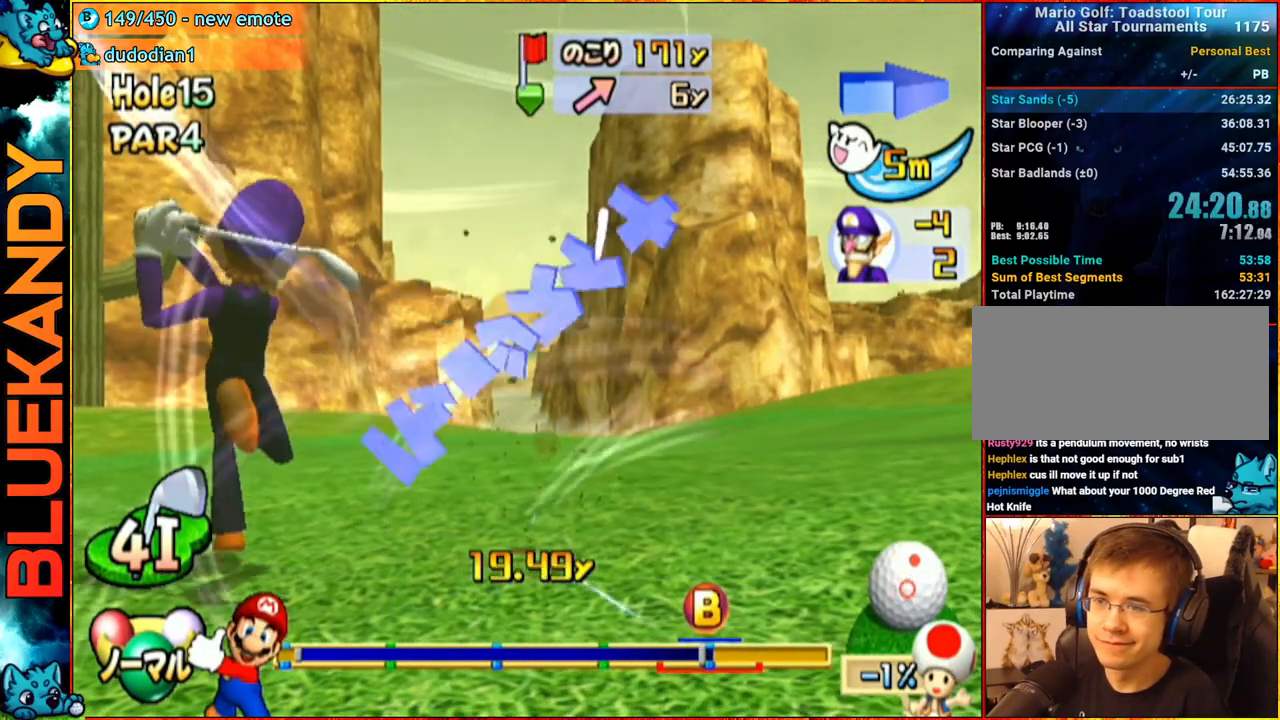
{"buttons": [], "left_stick": "left", "right_stick": "center", "events": [[83, "left_stick", "left"]]}
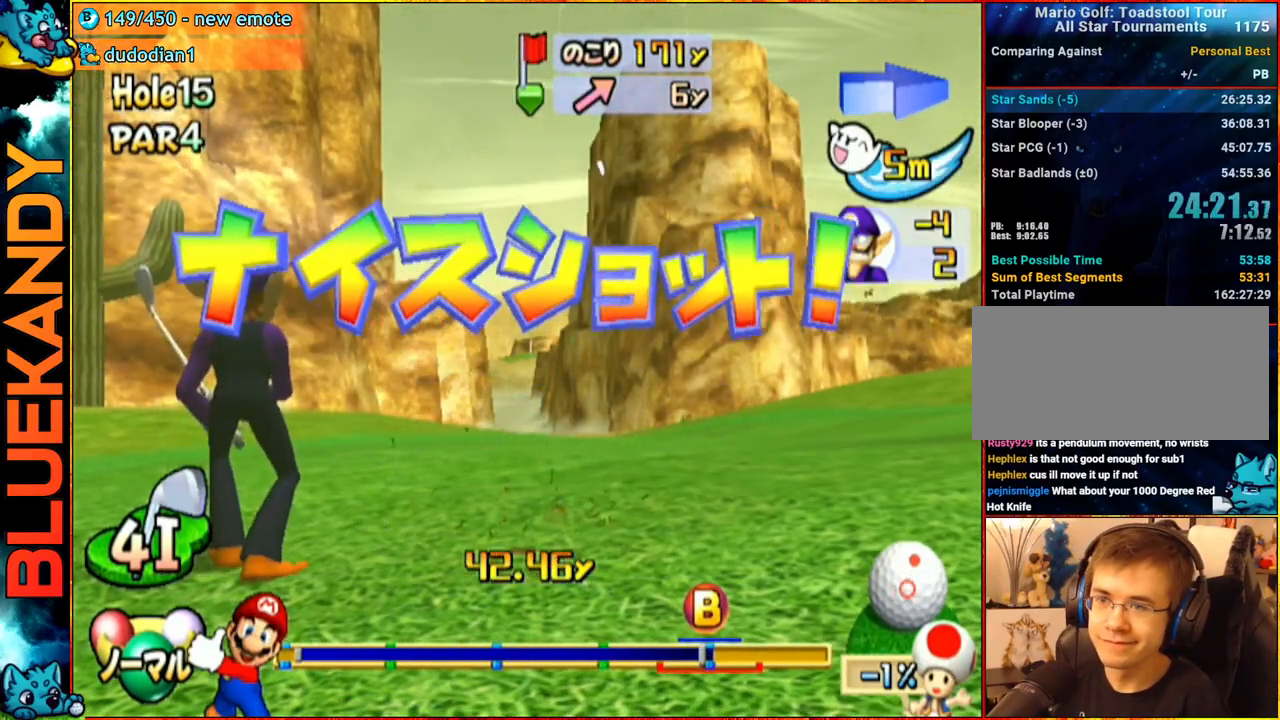
{"buttons": [], "left_stick": "left", "right_stick": "center", "events": []}
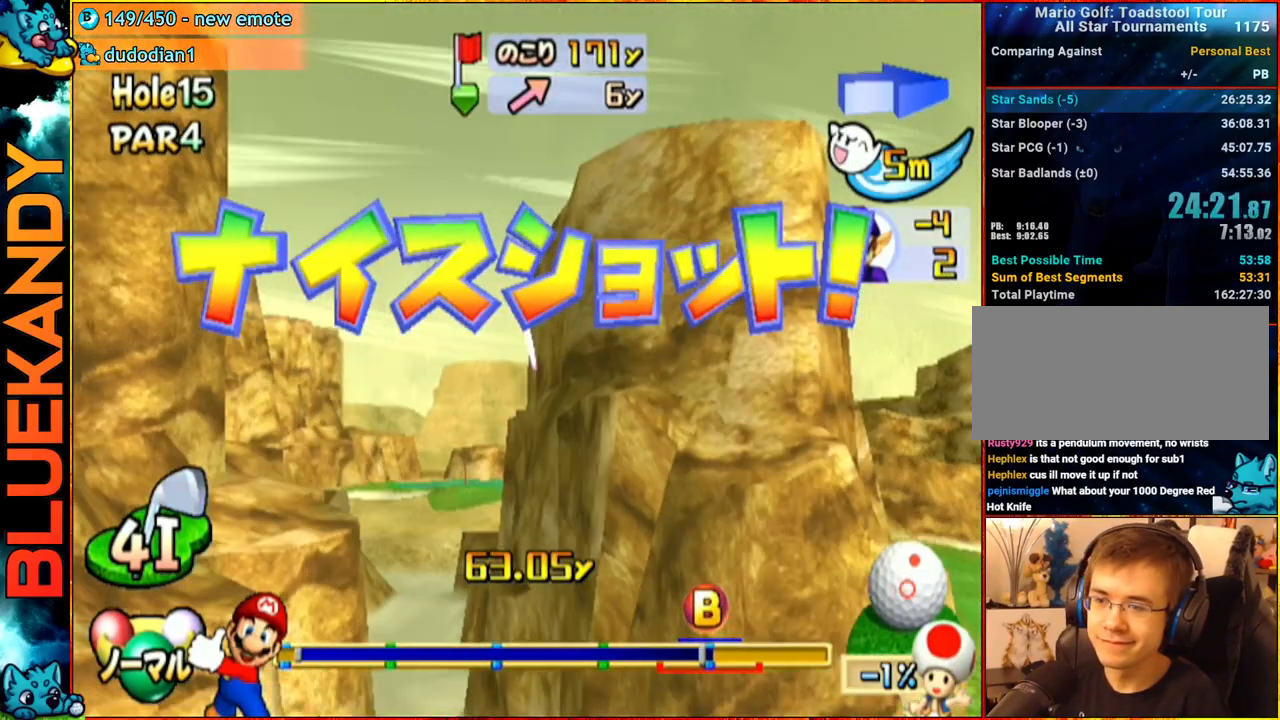
{"buttons": [], "left_stick": "left", "right_stick": "center", "events": []}
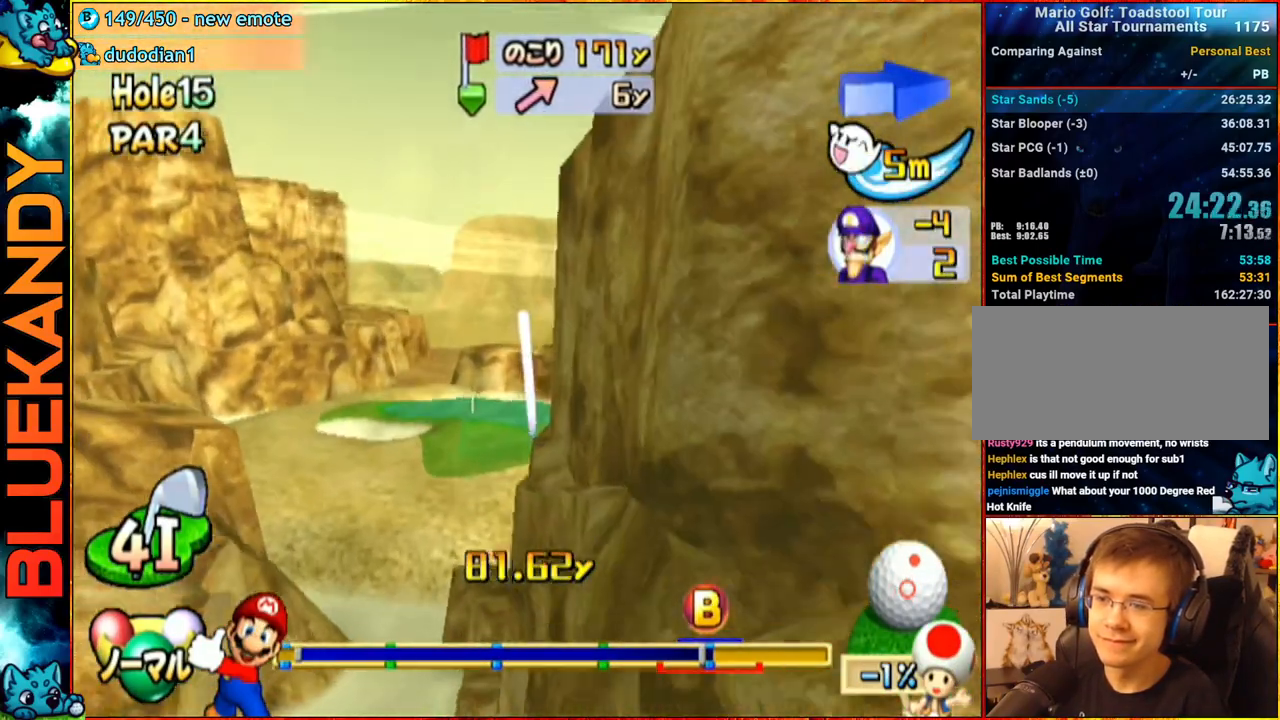
{"buttons": ["A"], "left_stick": "left", "right_stick": "center", "events": [[167, "A", "down"]]}
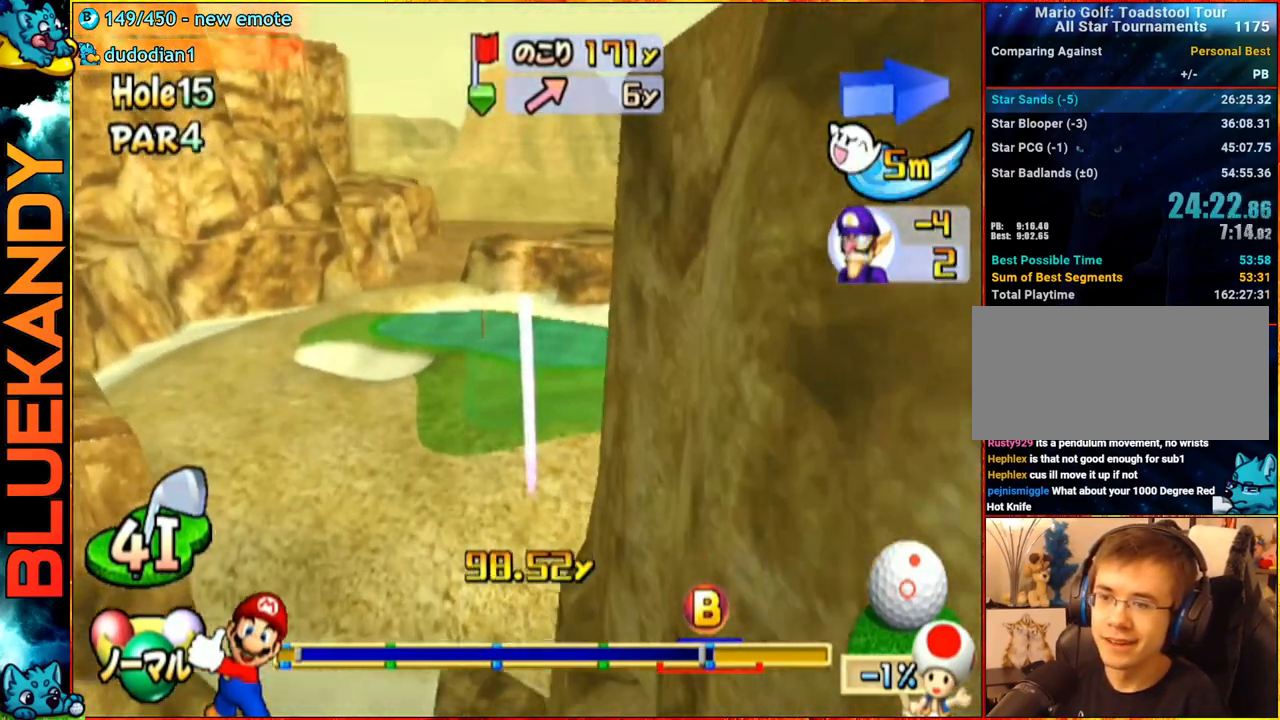
{"buttons": ["A"], "left_stick": "left", "right_stick": "center", "events": []}
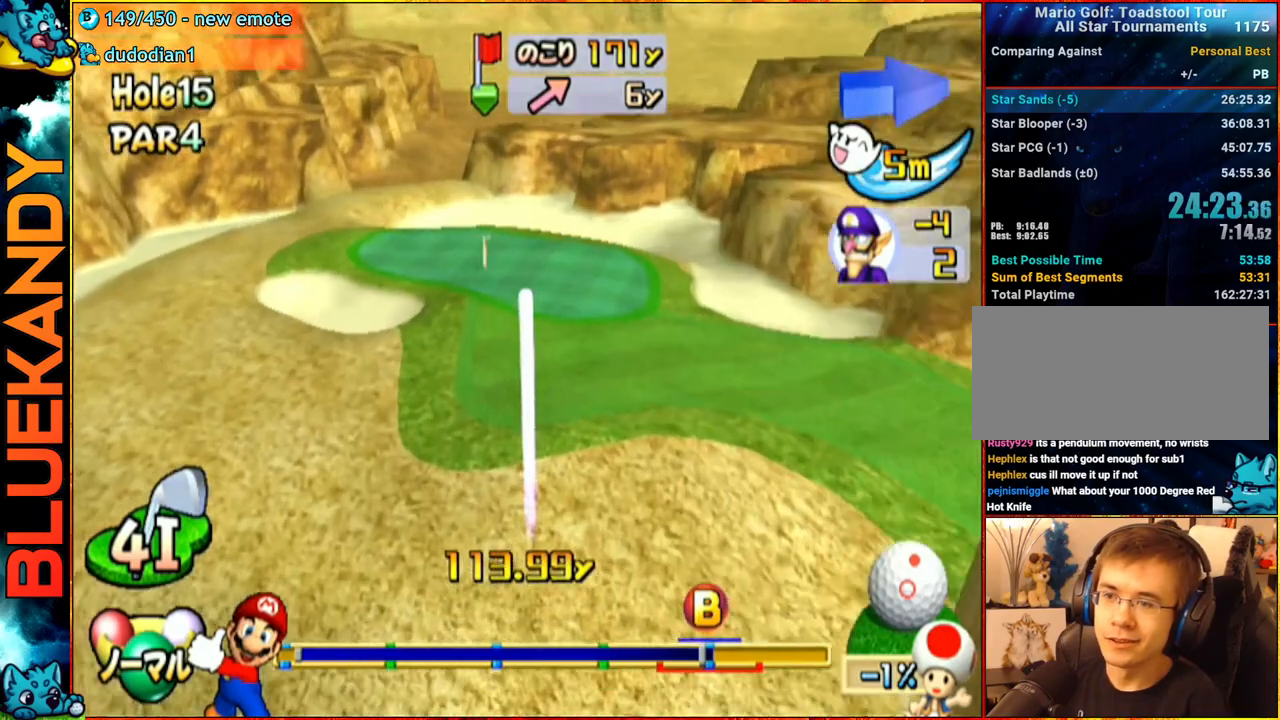
{"buttons": ["A"], "left_stick": "center", "right_stick": "center", "events": [[333, "left_stick", "center"]]}